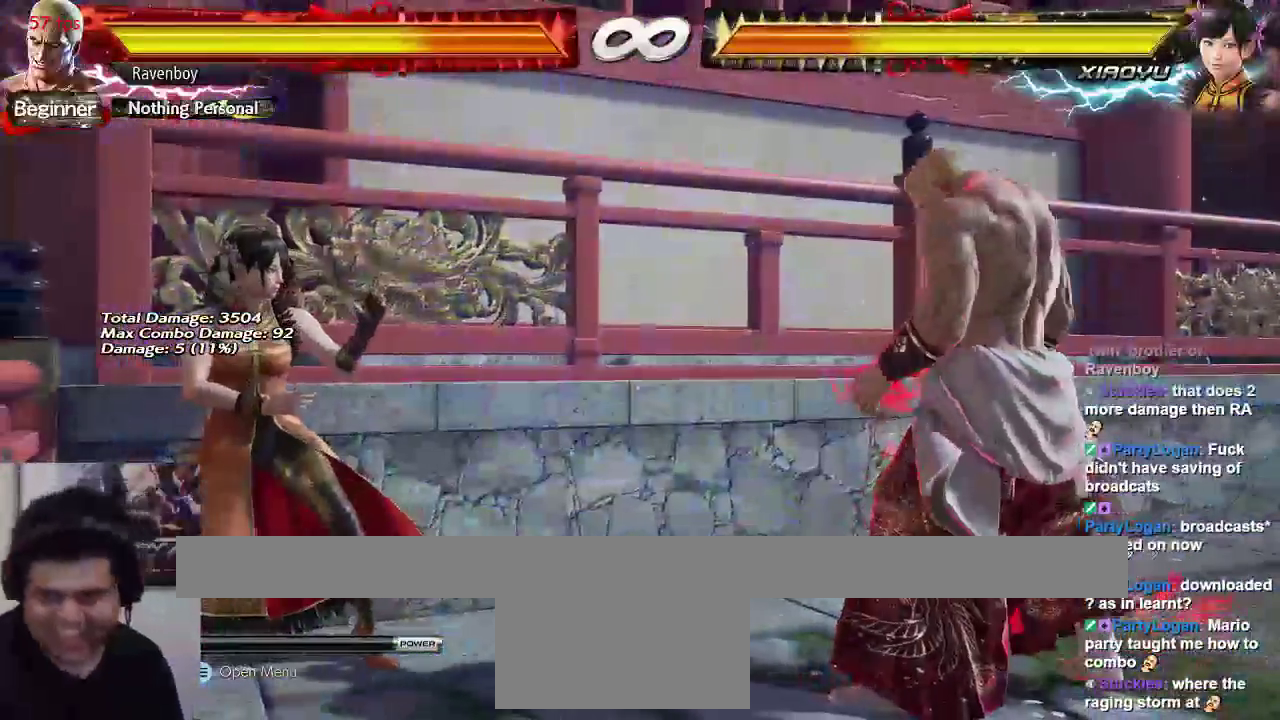
Gameplay with a controller (arcade stick); each line is a JSON object with the inputs held at the frame after it. "events" lists button and stick changes between this image and that frame as [ms after this image, input, new state], when the widget could be followed in between. Not read: L3 R3.
{"buttons": [], "left_stick": "left", "events": [[100, "left_stick", "center"], [283, "left_stick", "left"], [350, "left_stick", "center"], [450, "left_stick", "left"]]}
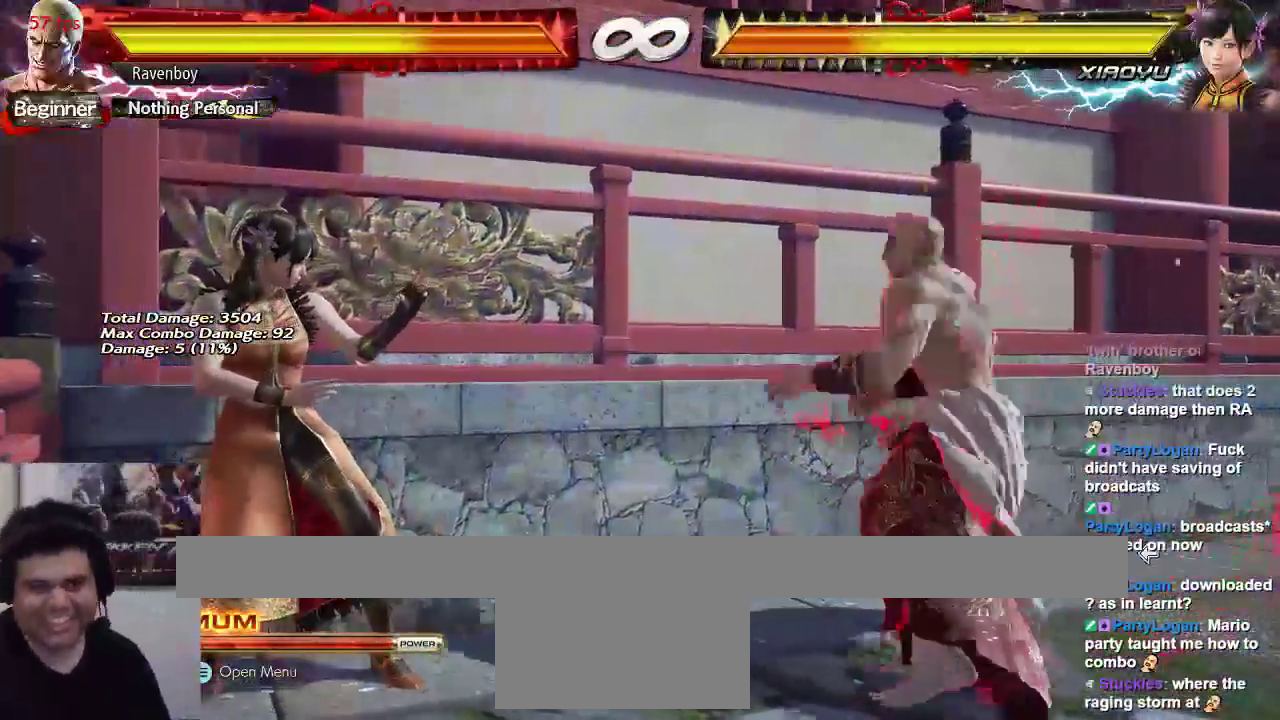
{"buttons": [], "left_stick": "center", "events": [[150, "left_stick", "center"]]}
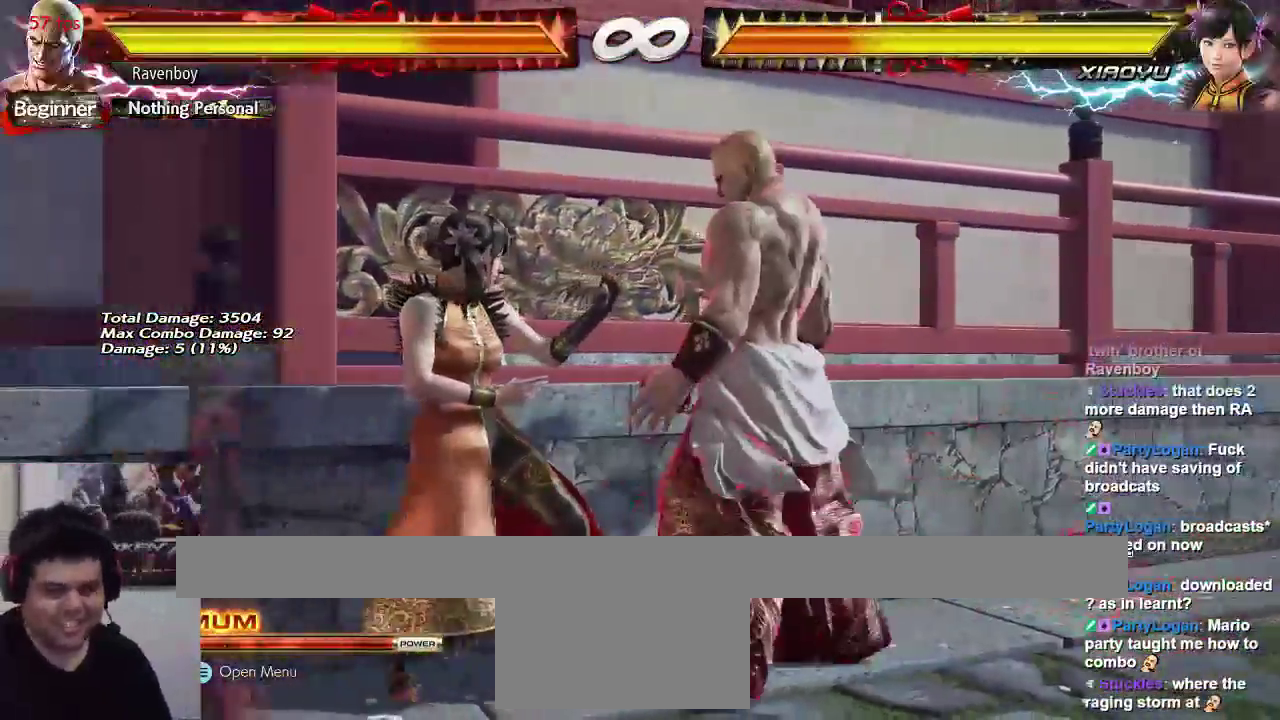
{"buttons": [], "left_stick": "center", "events": []}
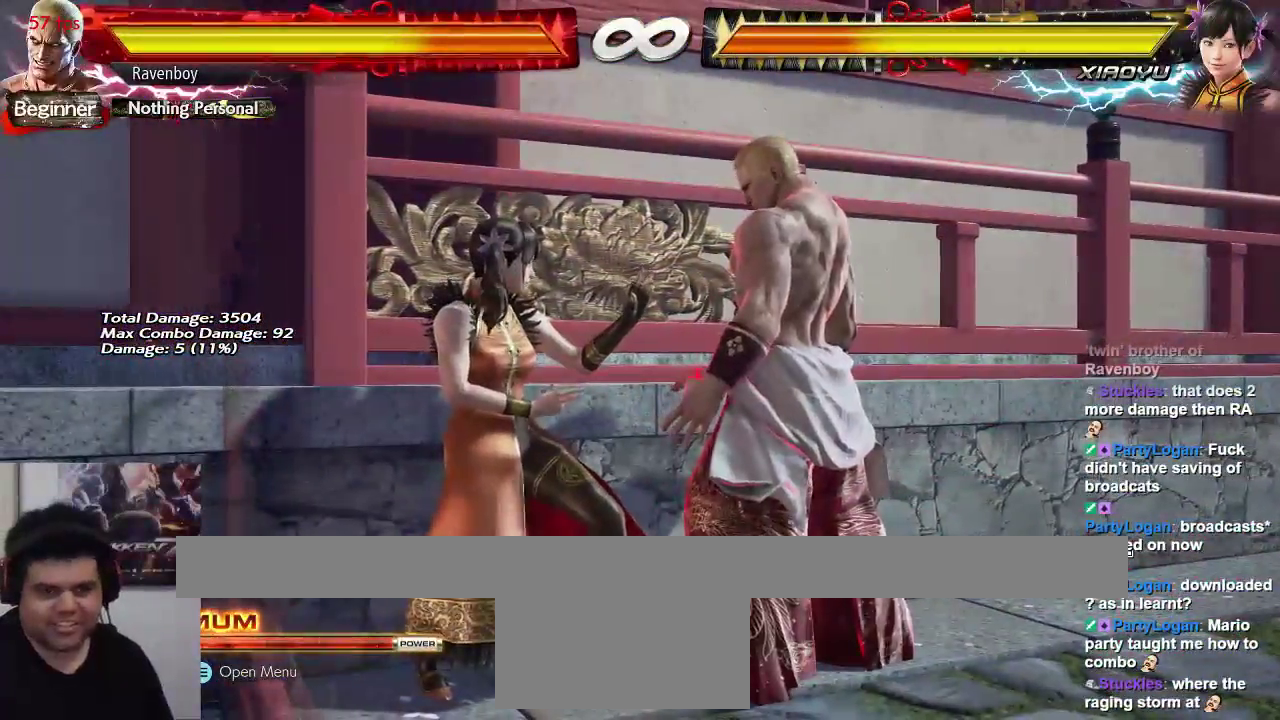
{"buttons": [], "left_stick": "center", "events": []}
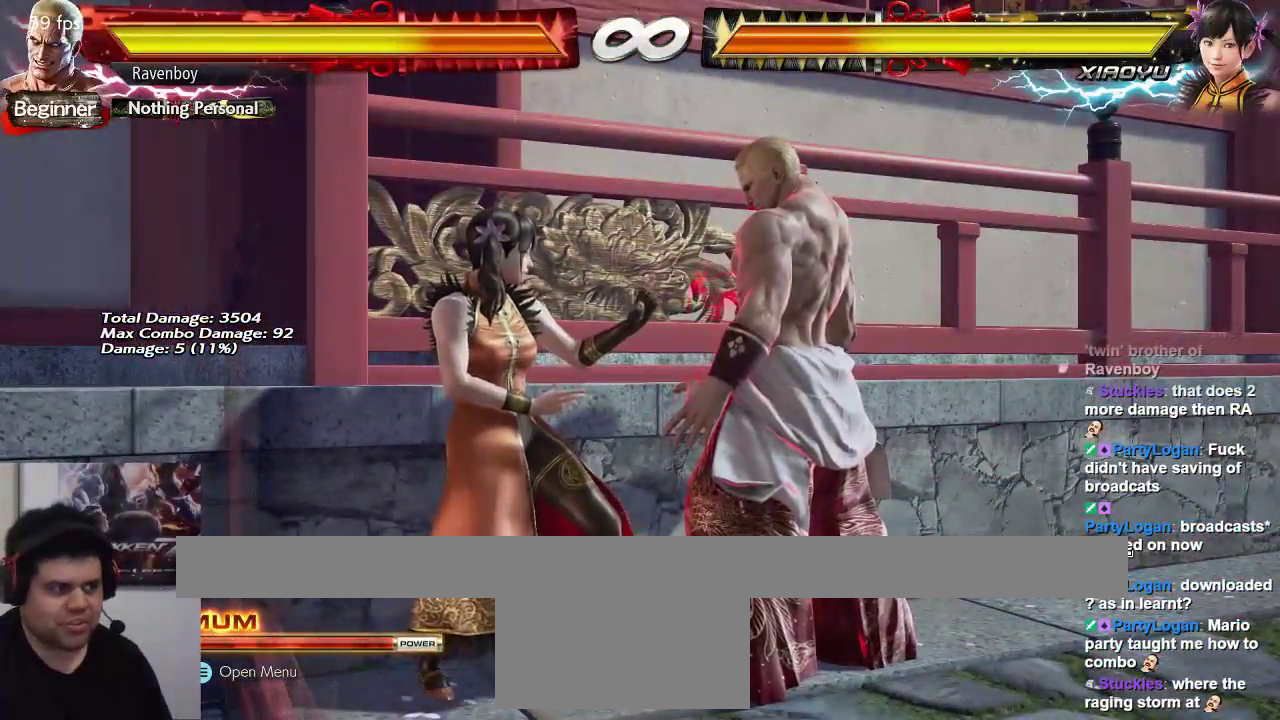
{"buttons": ["CIRCLE"], "left_stick": "down-right", "events": [[400, "left_stick", "down-right"], [433, "CIRCLE", "down"]]}
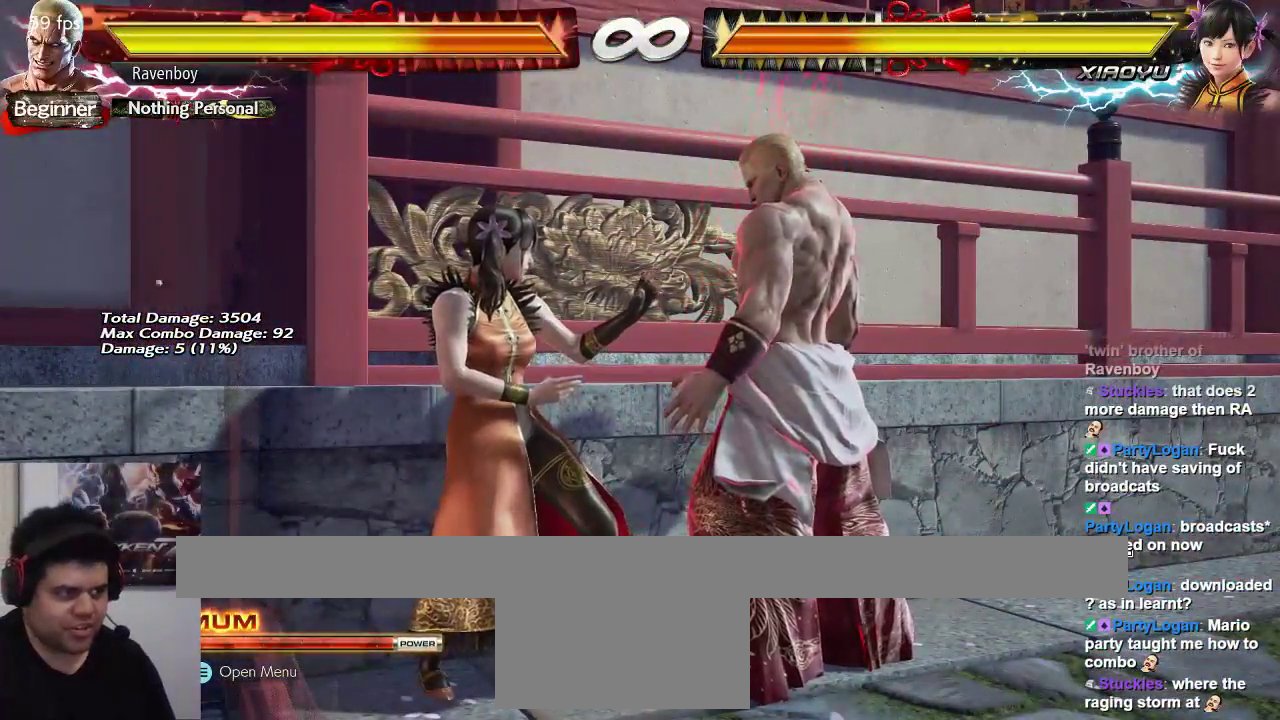
{"buttons": [], "left_stick": "down-left", "events": [[67, "CIRCLE", "up"], [200, "left_stick", "up"], [250, "left_stick", "left"], [300, "left_stick", "down"], [383, "left_stick", "up-right"], [483, "left_stick", "down-left"]]}
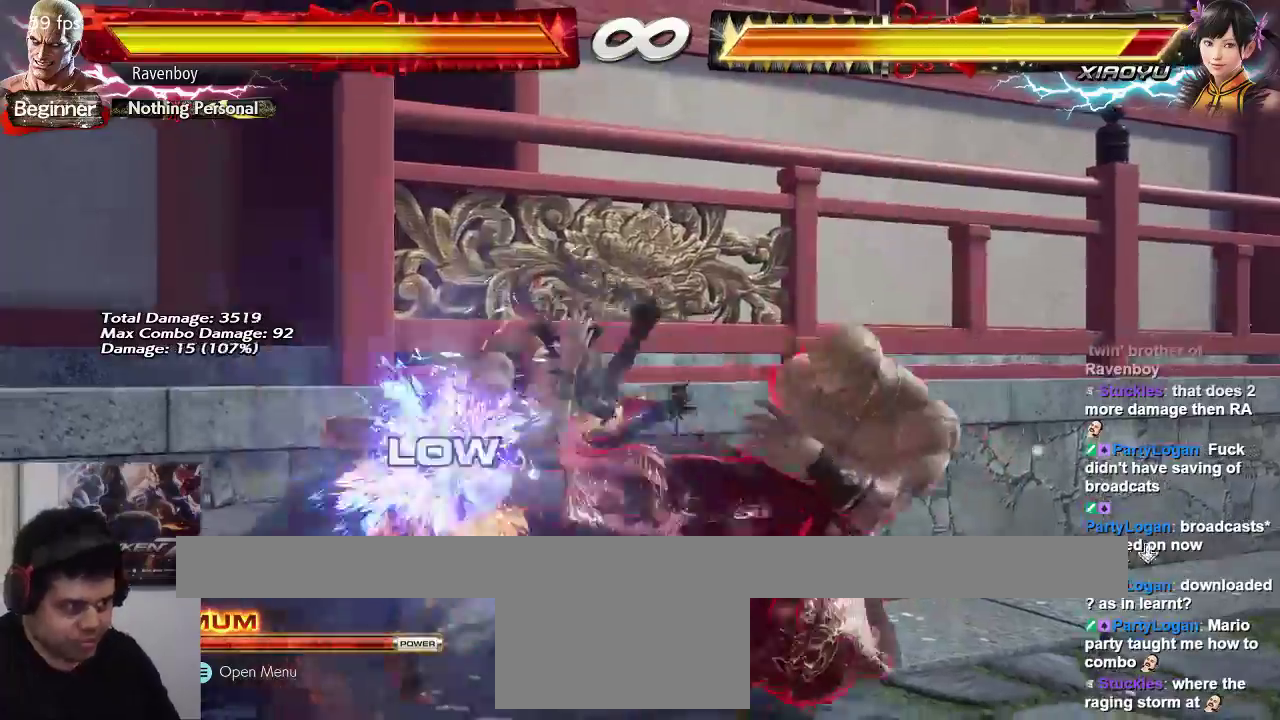
{"buttons": [], "left_stick": "down", "events": [[50, "left_stick", "down-right"], [150, "left_stick", "up"], [217, "left_stick", "down-left"], [283, "left_stick", "down-right"], [350, "SQUARE", "down"], [350, "TRIANGLE", "down"], [350, "left_stick", "left"], [417, "left_stick", "down"], [450, "SQUARE", "up"], [483, "TRIANGLE", "up"]]}
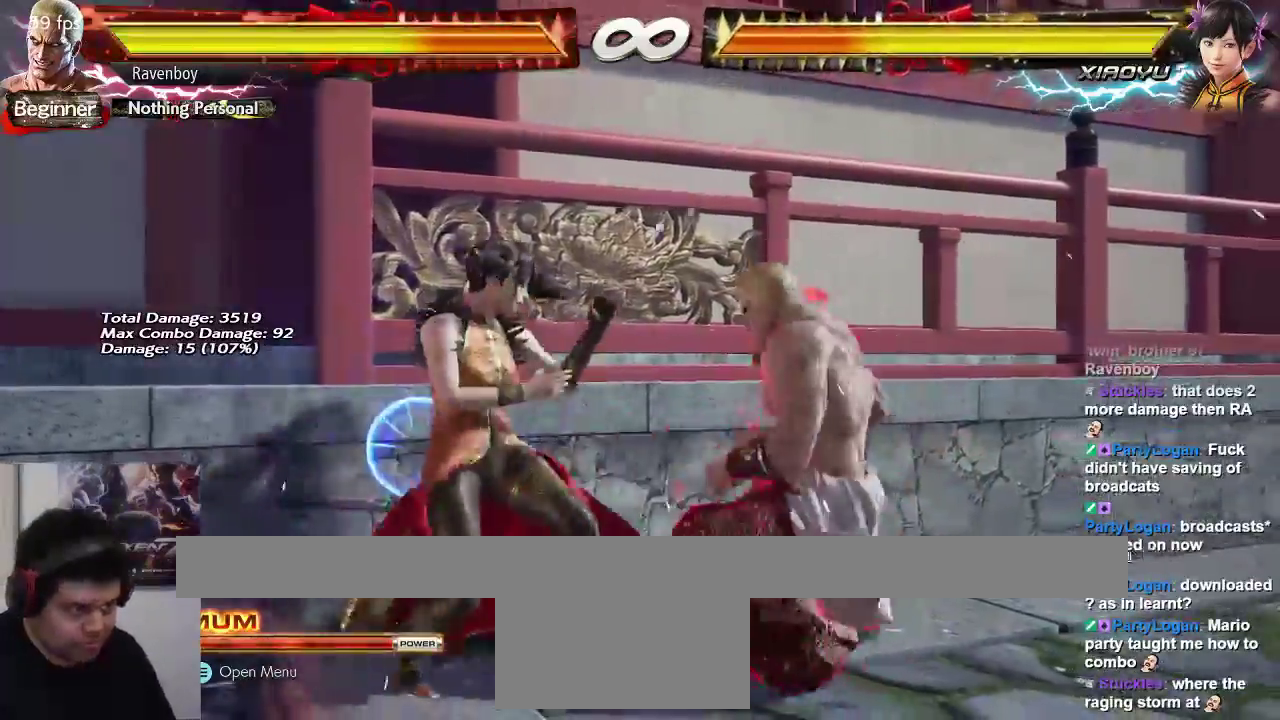
{"buttons": [], "left_stick": "center", "events": [[17, "left_stick", "center"]]}
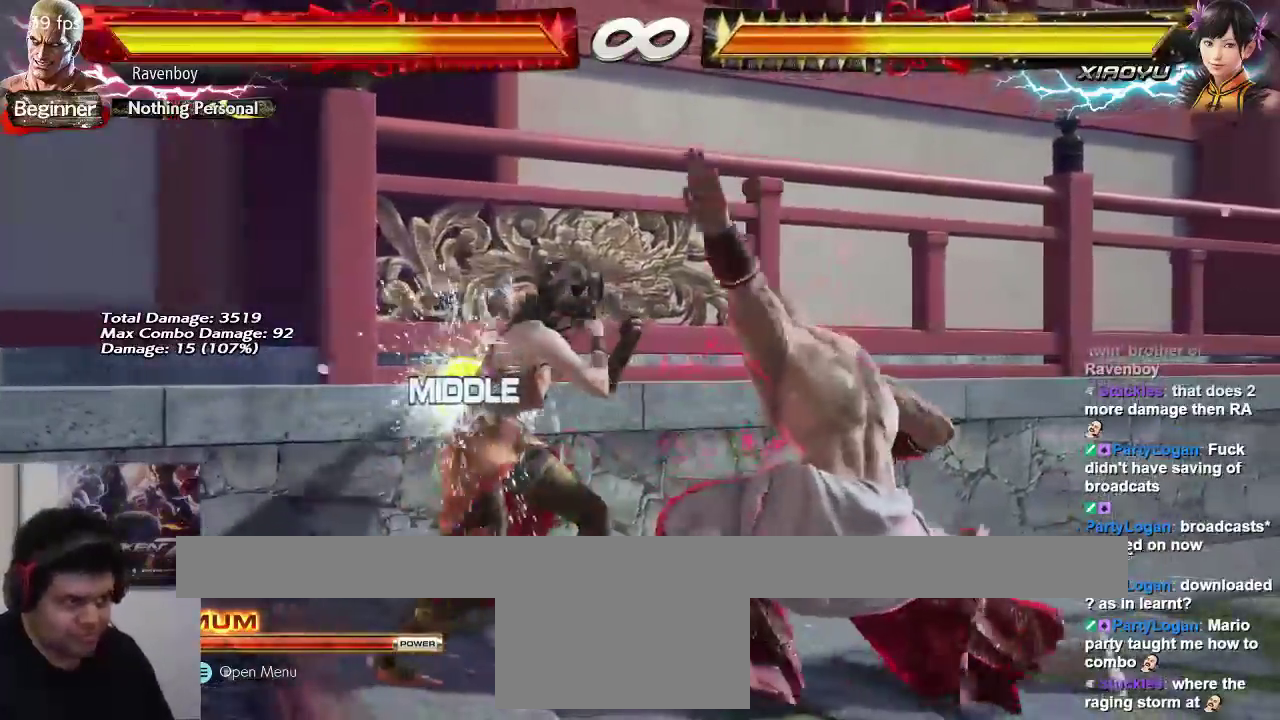
{"buttons": [], "left_stick": "up-left", "events": [[150, "left_stick", "down-right"], [183, "CIRCLE", "down"], [250, "CIRCLE", "up"], [417, "left_stick", "up-right"], [467, "left_stick", "up-left"]]}